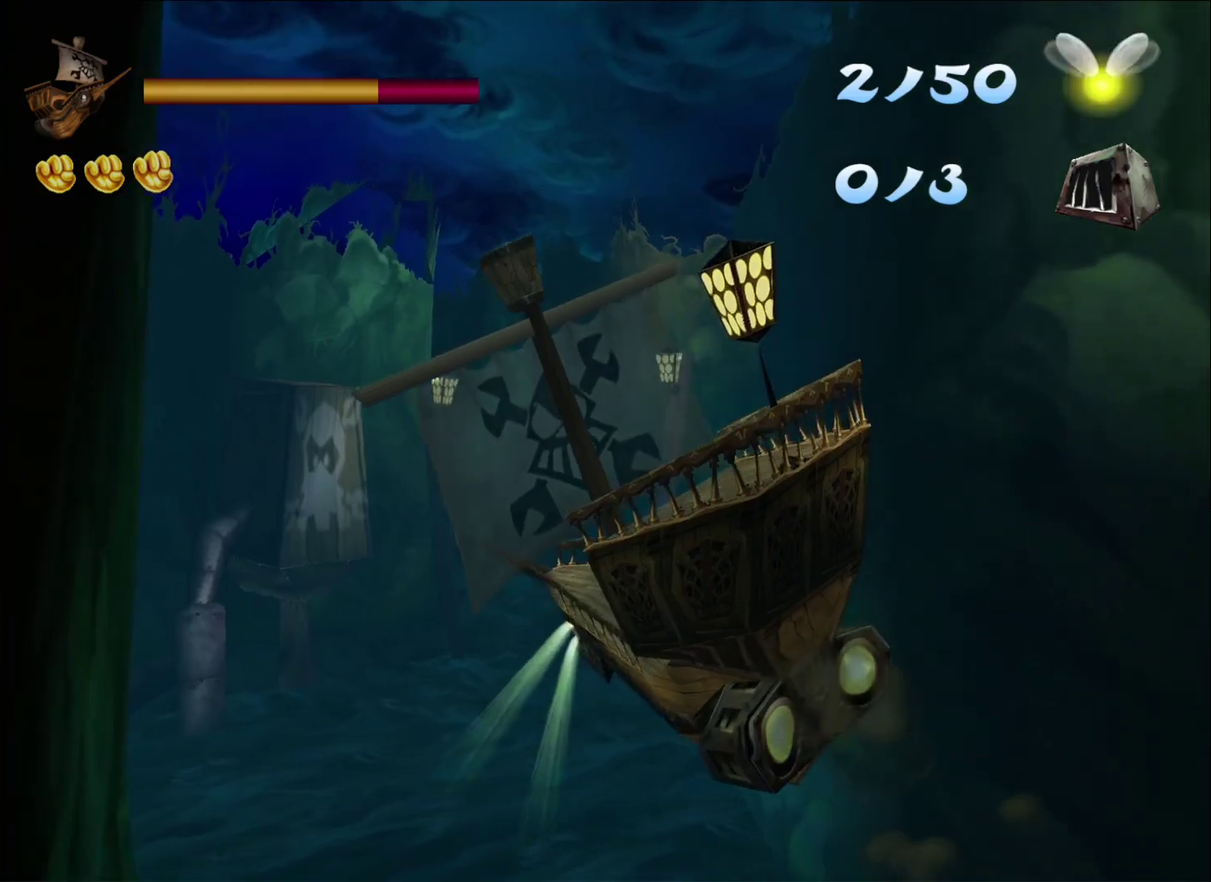
Gameplay with a controller (Xbox layout); each line is a JSON object with the inputs held at the frame after it. "events" lists button and stick changes between this image and that frame as [ms after this image, input, new state], when the widget could be followed in between.
{"buttons": [], "left_stick": "left", "right_stick": "center"}
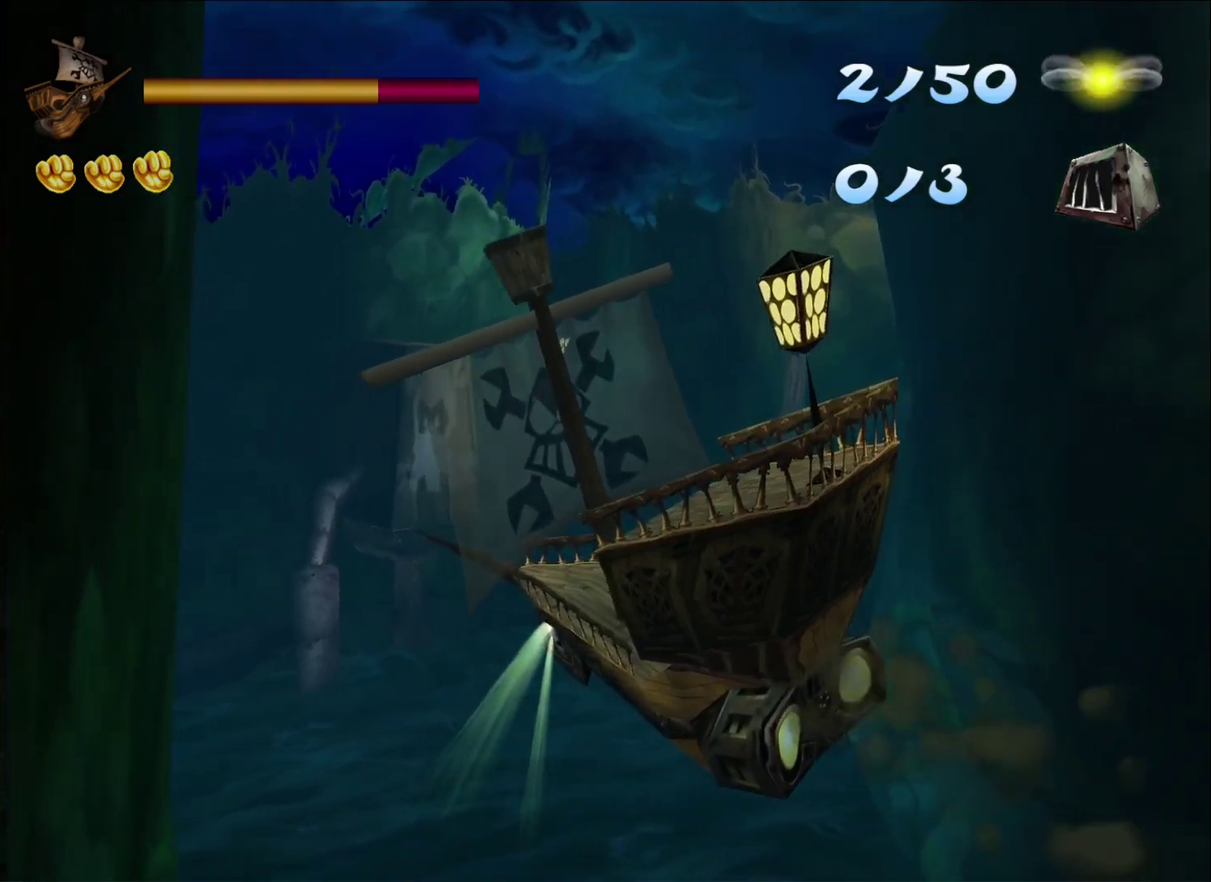
{"buttons": [], "left_stick": "left", "right_stick": "center", "events": [[17, "left_stick", "center"], [183, "left_stick", "left"]]}
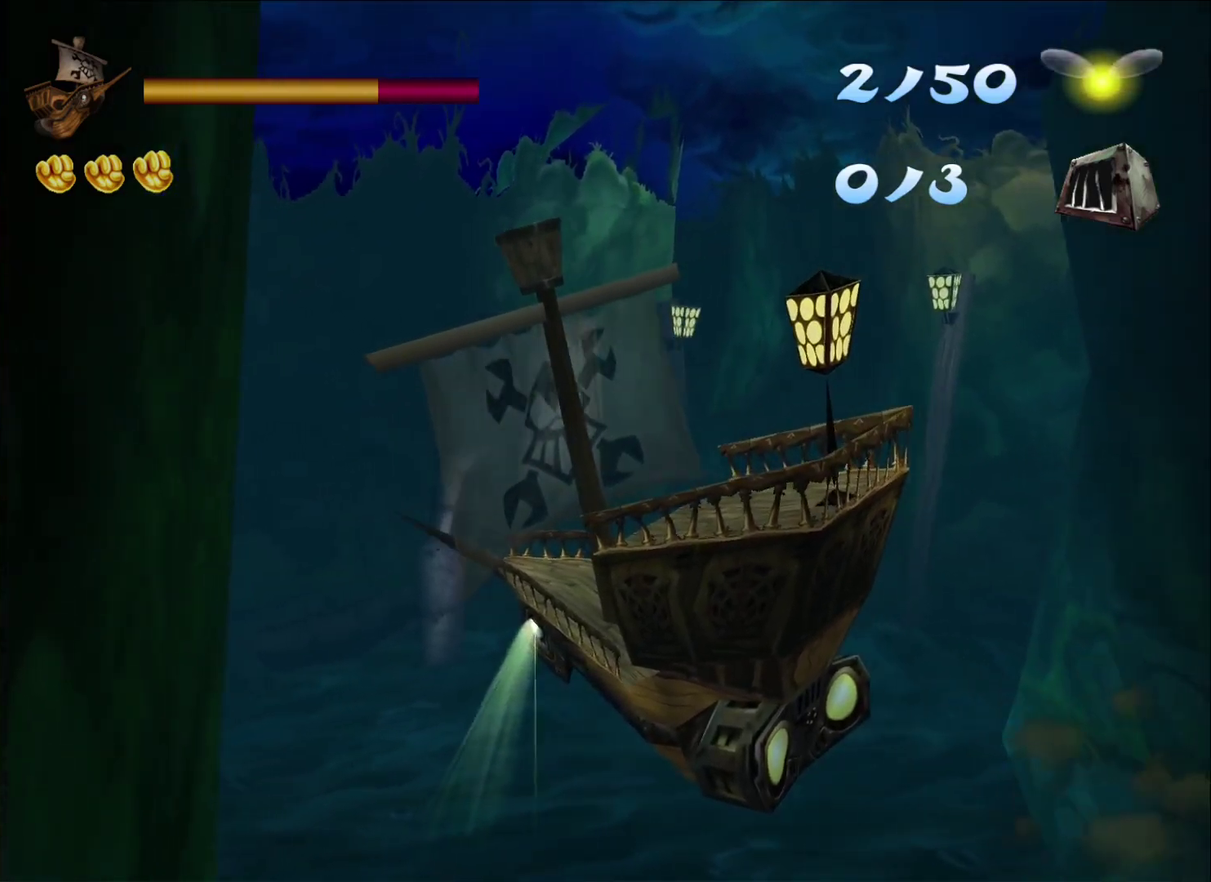
{"buttons": [], "left_stick": "center", "right_stick": "center", "events": [[283, "left_stick", "center"]]}
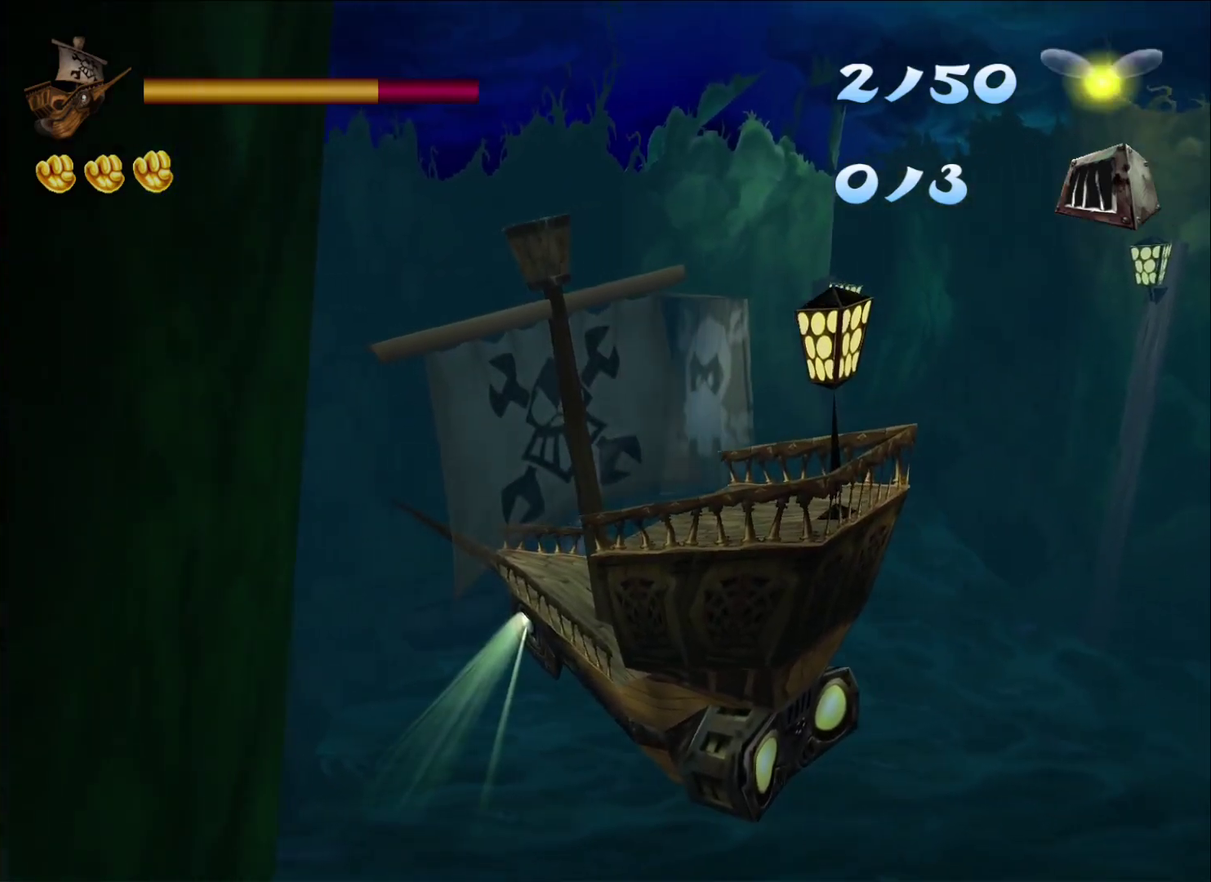
{"buttons": [], "left_stick": "center", "right_stick": "center", "events": []}
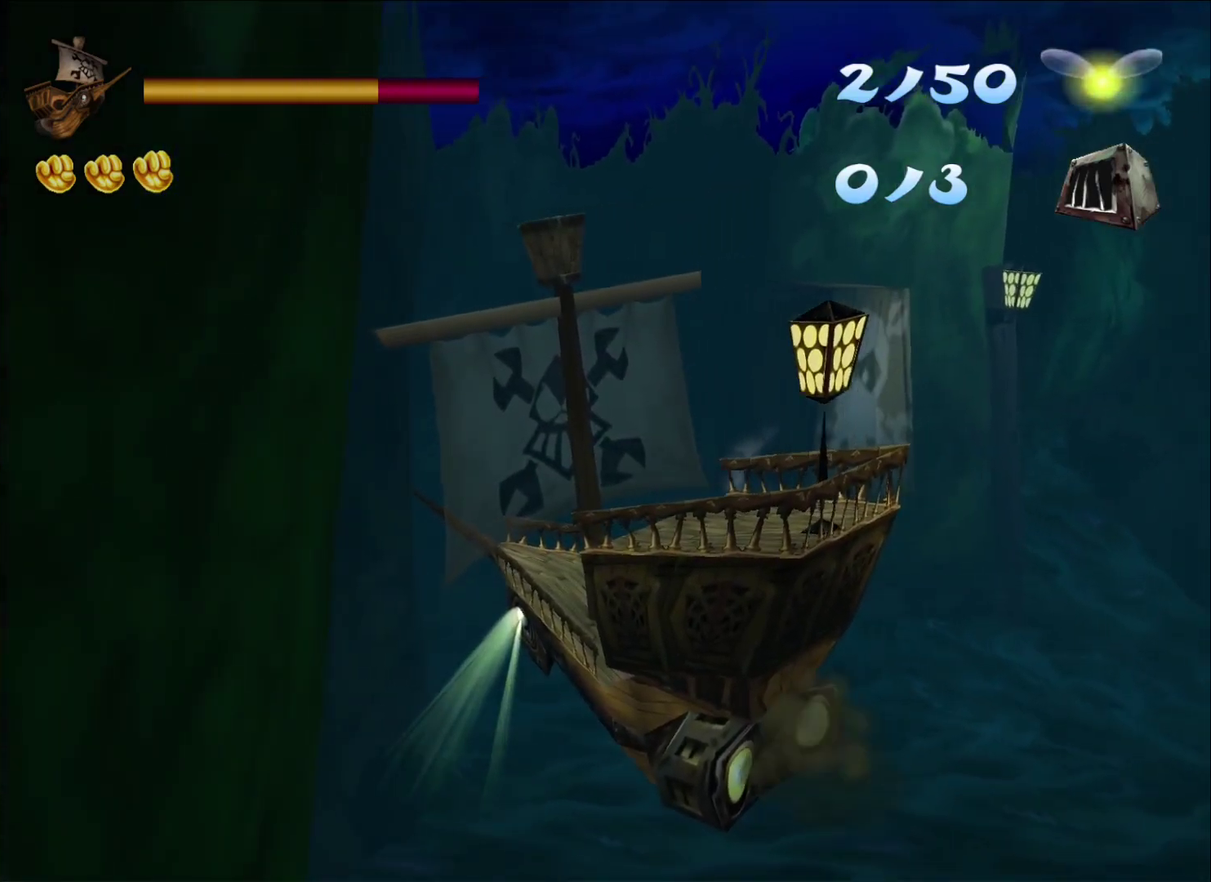
{"buttons": [], "left_stick": "left", "right_stick": "center", "events": [[167, "left_stick", "left"]]}
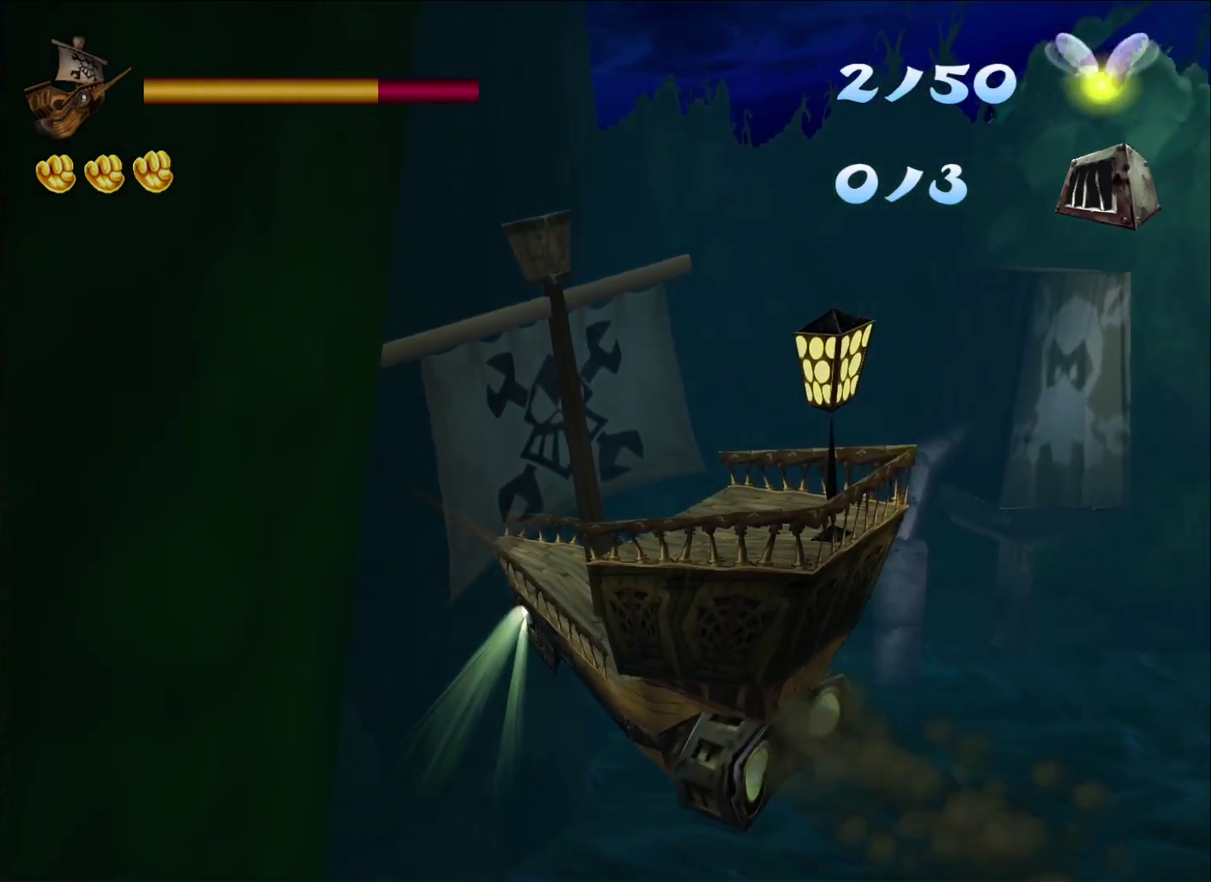
{"buttons": [], "left_stick": "down-left", "right_stick": "center"}
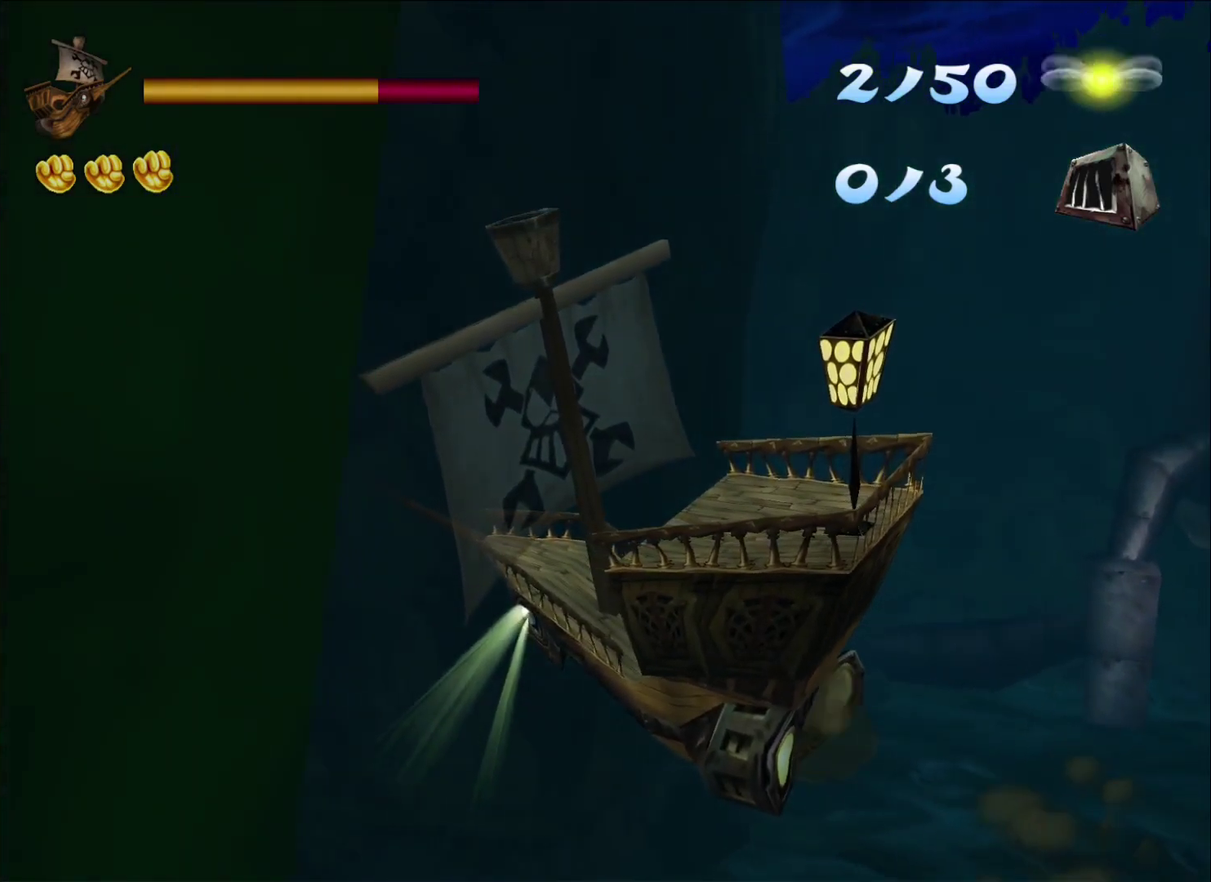
{"buttons": [], "left_stick": "down-left", "right_stick": "center"}
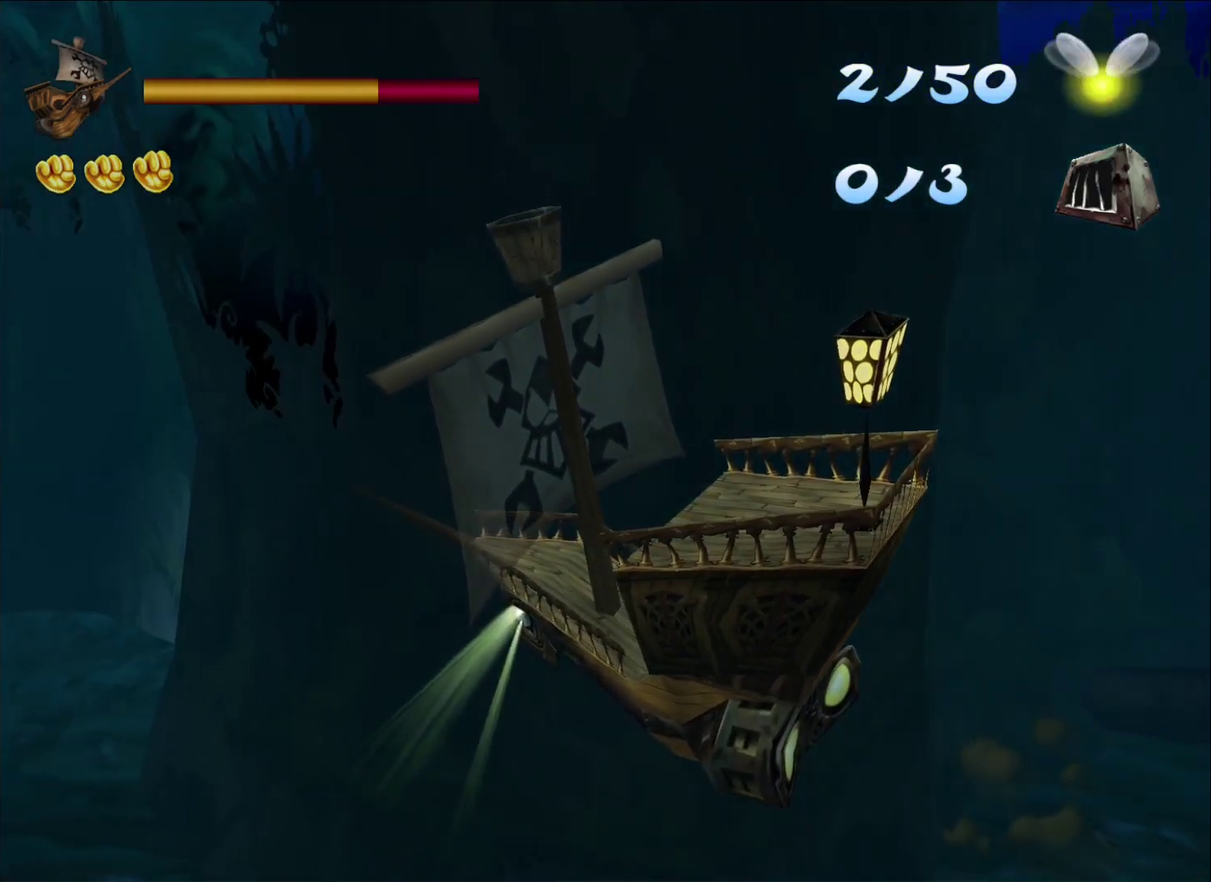
{"buttons": [], "left_stick": "down-left", "right_stick": "center"}
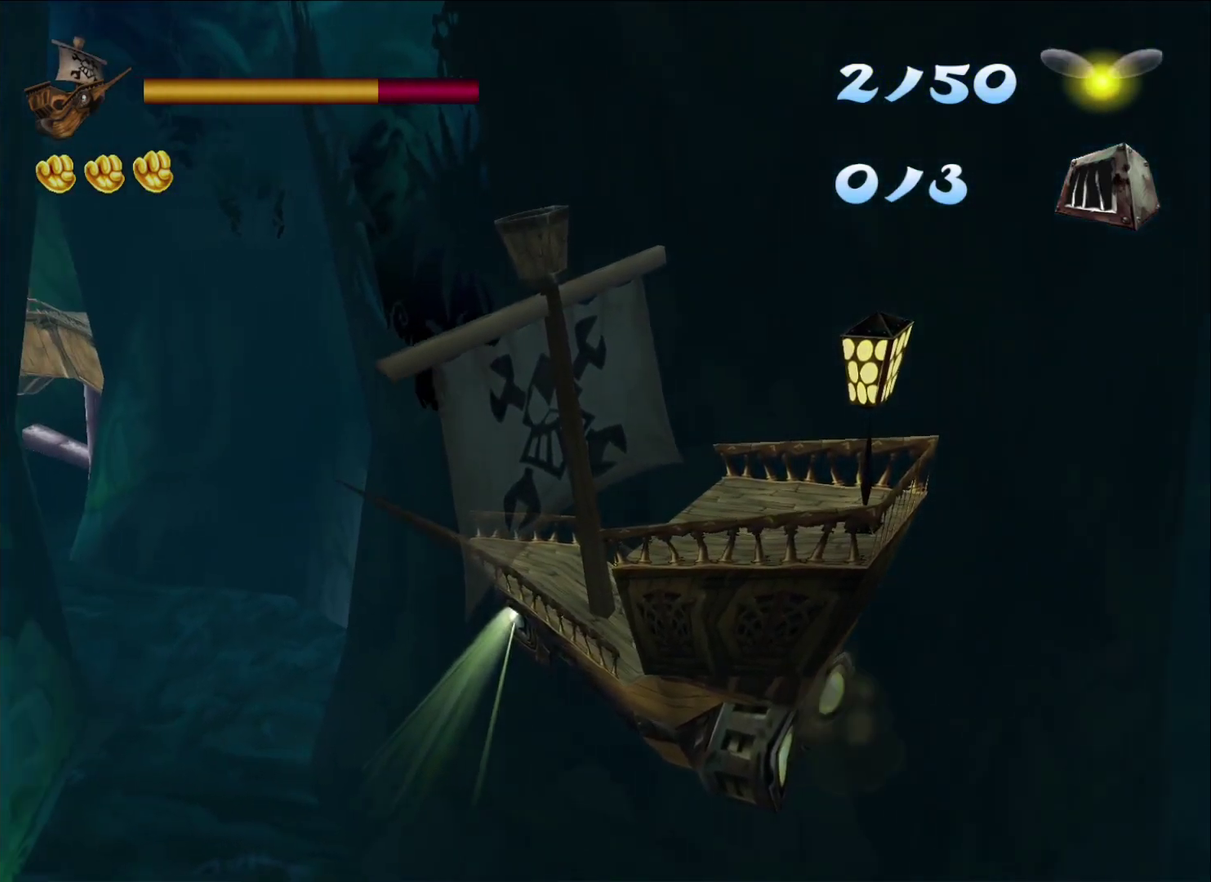
{"buttons": [], "left_stick": "center", "right_stick": "center"}
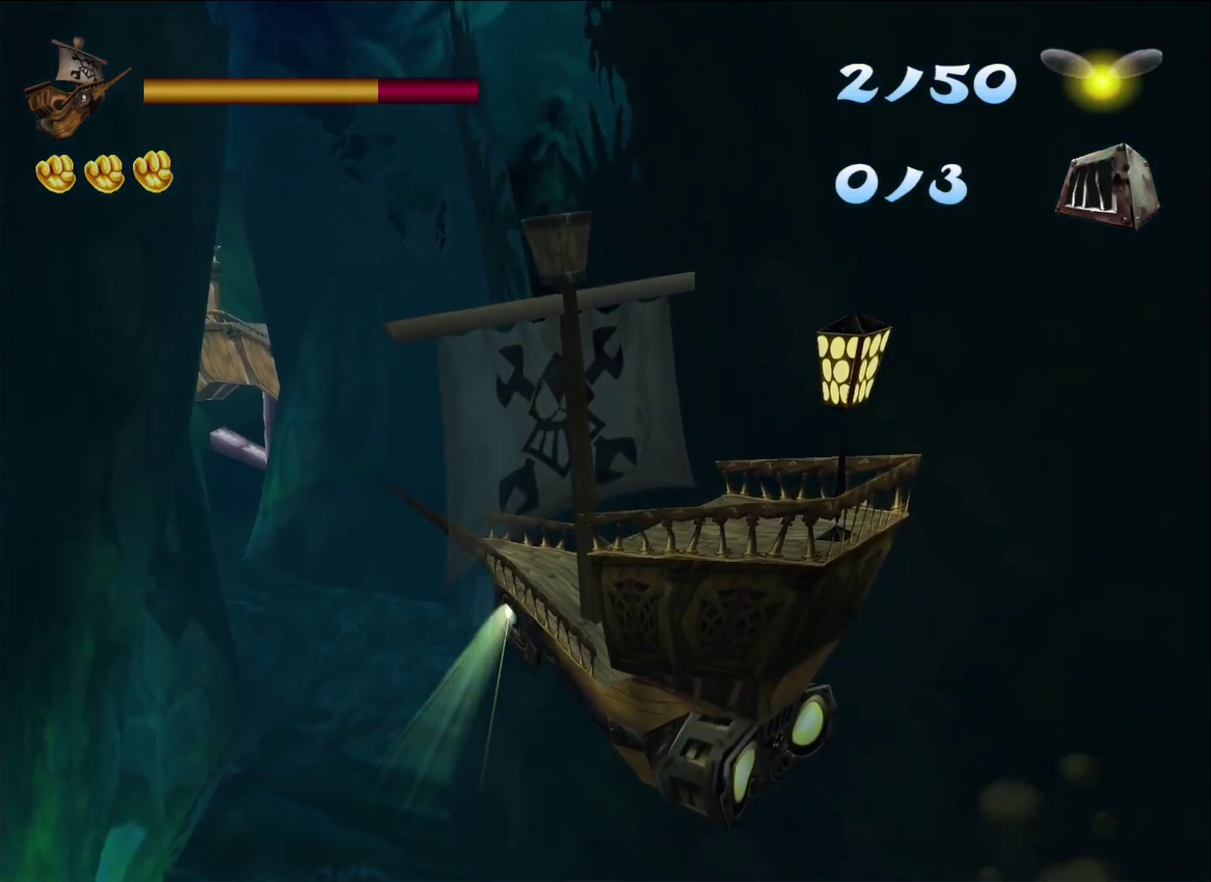
{"buttons": [], "left_stick": "center", "right_stick": "center", "events": []}
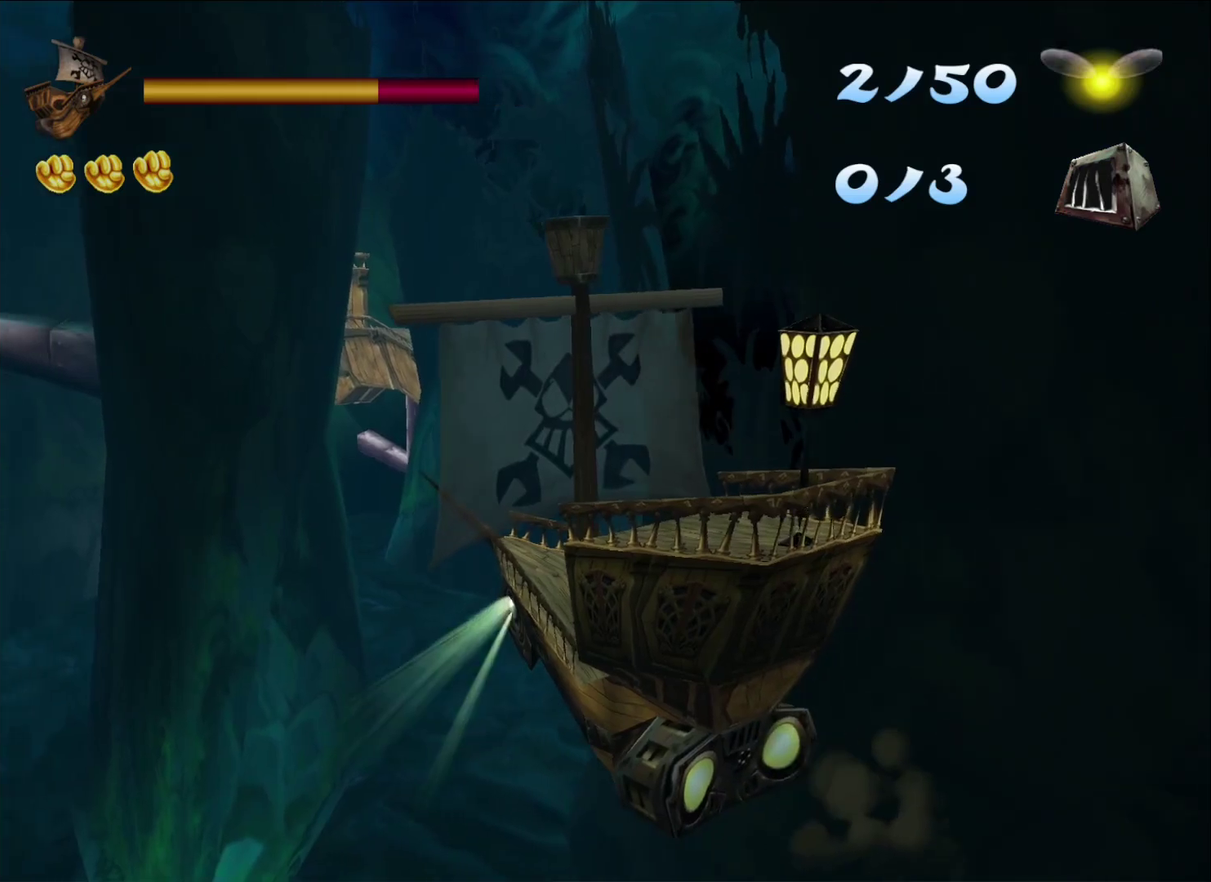
{"buttons": [], "left_stick": "up-right", "right_stick": "center", "events": [[367, "left_stick", "up-right"]]}
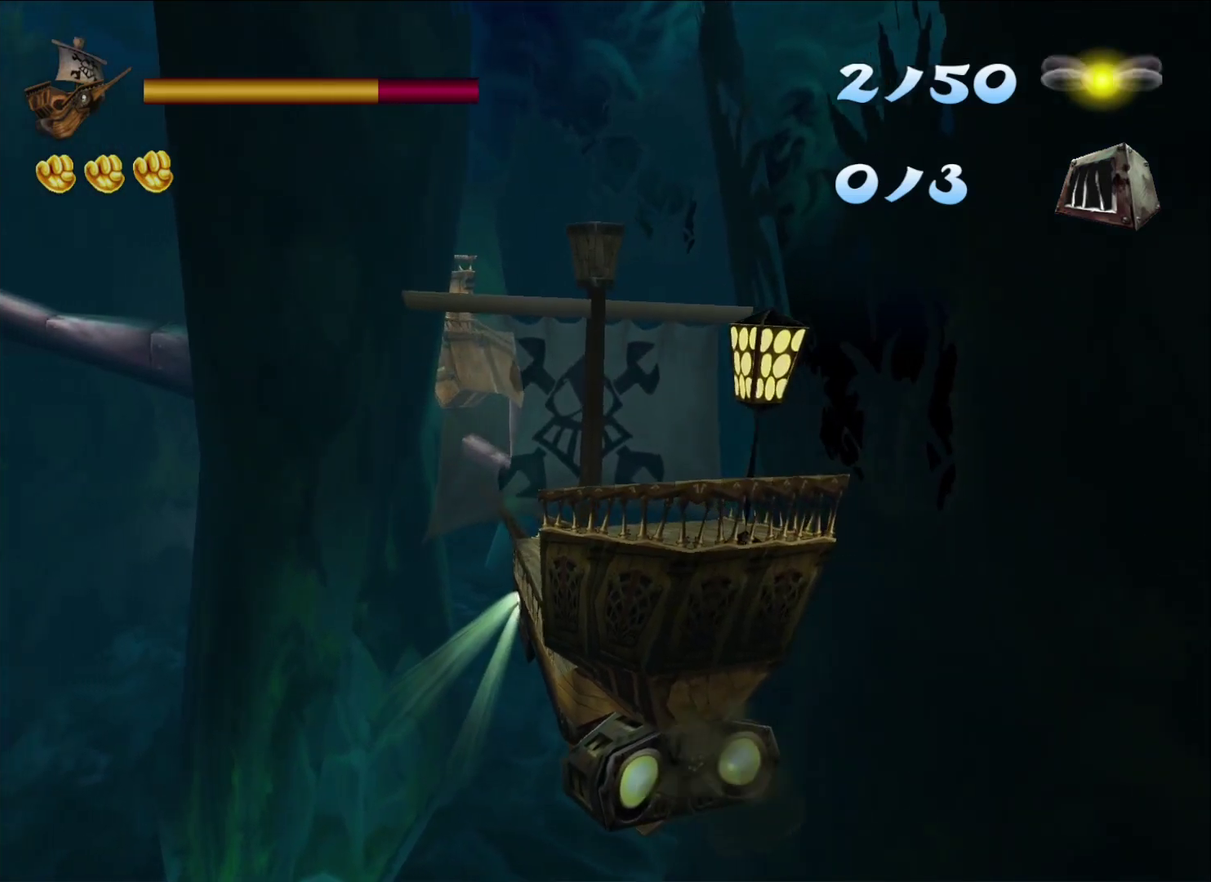
{"buttons": [], "left_stick": "up", "right_stick": "center", "events": [[83, "left_stick", "center"], [450, "left_stick", "up-right"], [500, "left_stick", "up"]]}
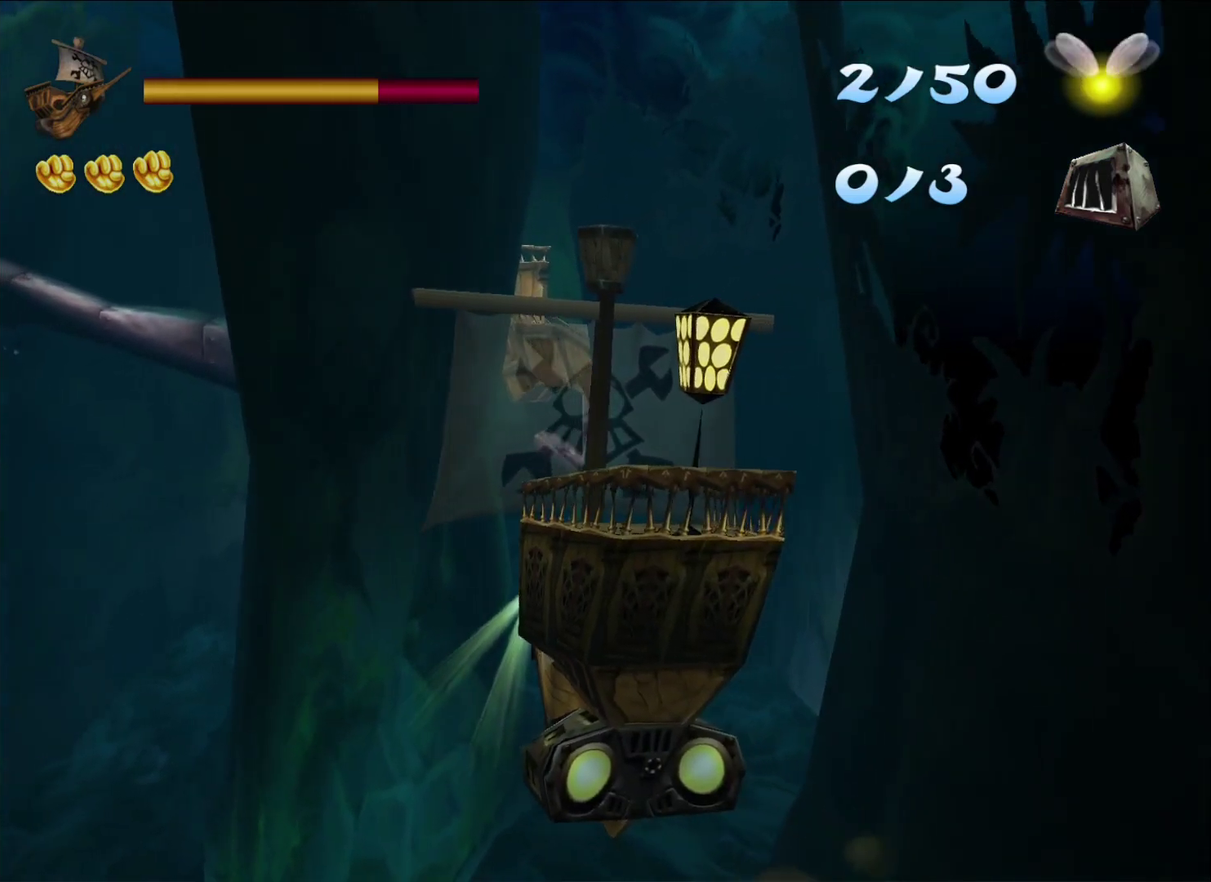
{"buttons": ["X"], "left_stick": "up-right", "right_stick": "center", "events": [[17, "X", "down"], [267, "left_stick", "center"], [467, "left_stick", "up-right"]]}
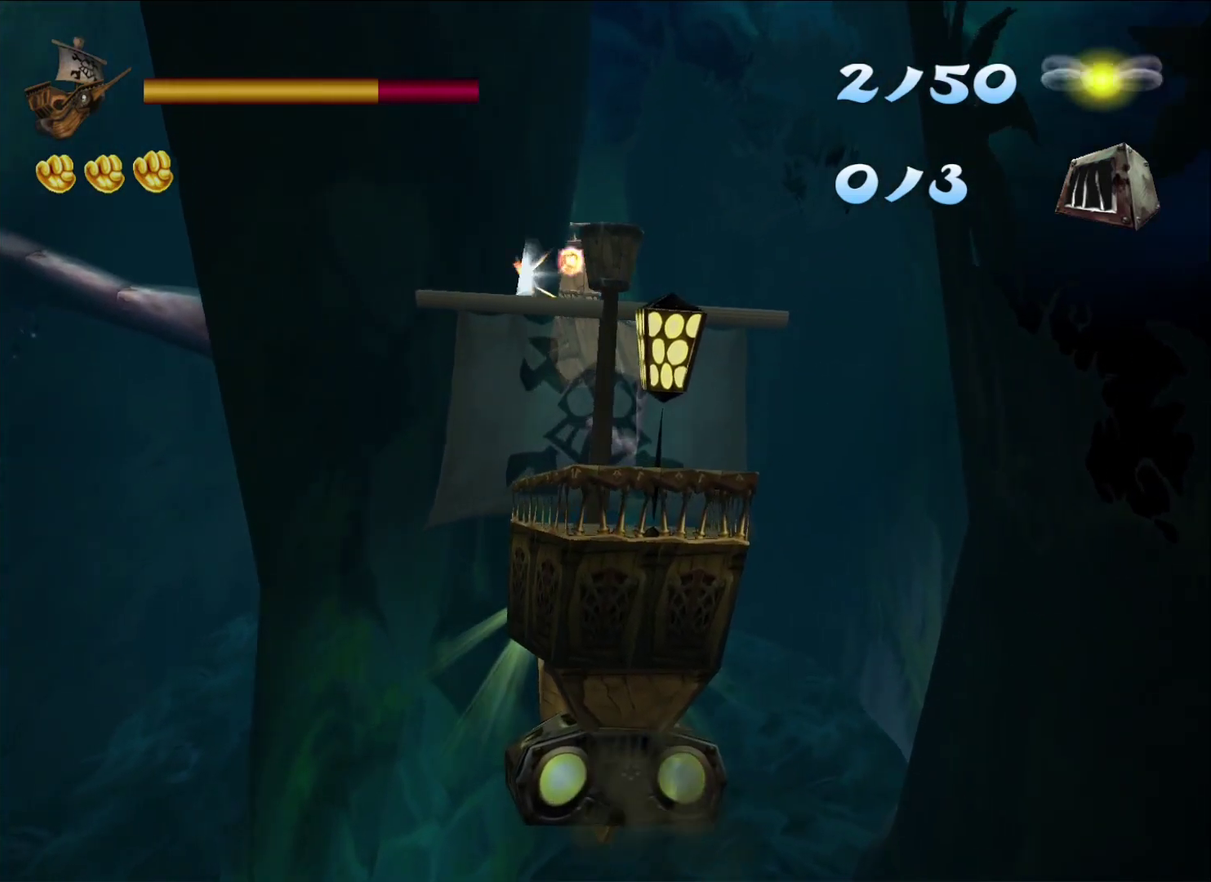
{"buttons": ["X"], "left_stick": "center", "right_stick": "center", "events": [[33, "left_stick", "up"], [100, "left_stick", "center"], [283, "left_stick", "up-right"], [483, "left_stick", "center"]]}
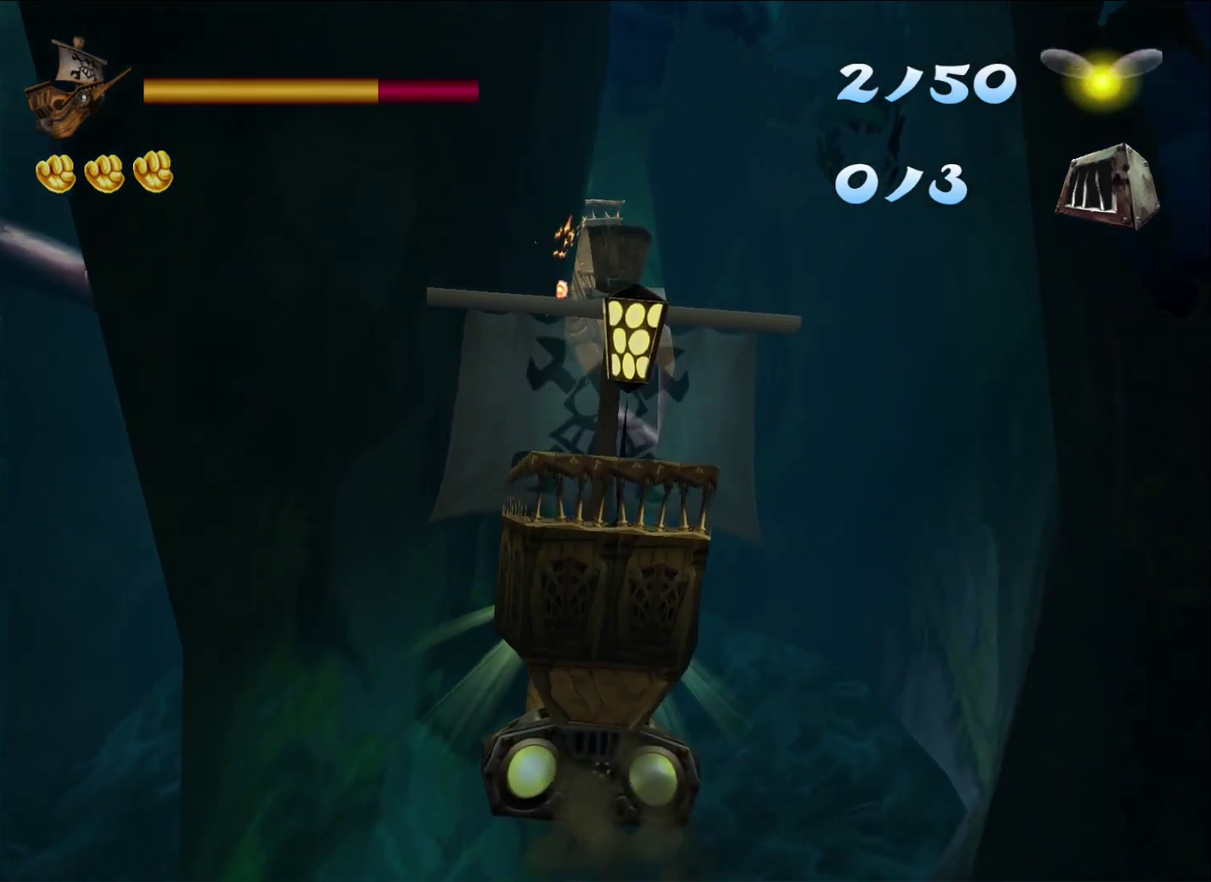
{"buttons": ["X"], "left_stick": "up", "right_stick": "center", "events": [[117, "left_stick", "up-right"], [233, "left_stick", "up"], [300, "left_stick", "center"], [500, "left_stick", "up"]]}
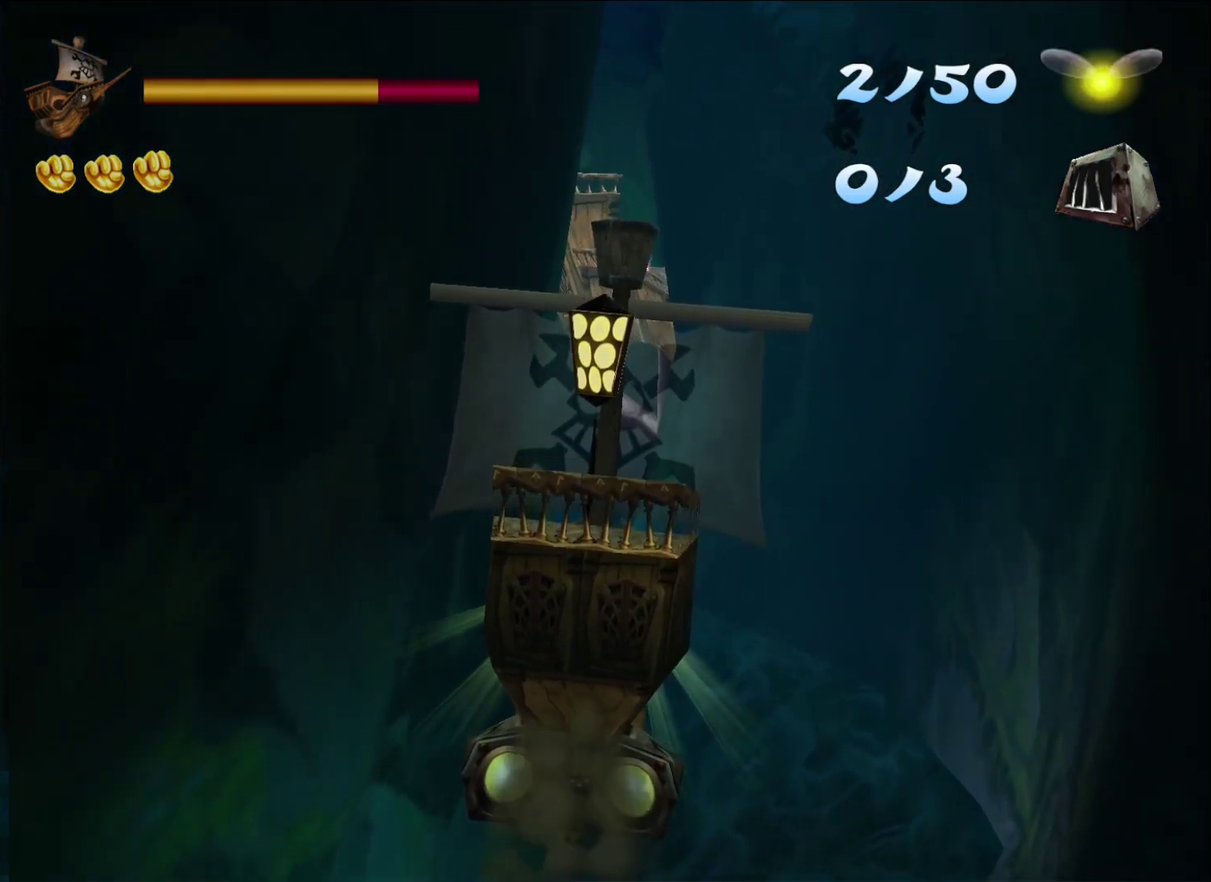
{"buttons": ["X"], "left_stick": "center", "right_stick": "center", "events": [[117, "left_stick", "center"], [300, "left_stick", "up"], [400, "left_stick", "center"]]}
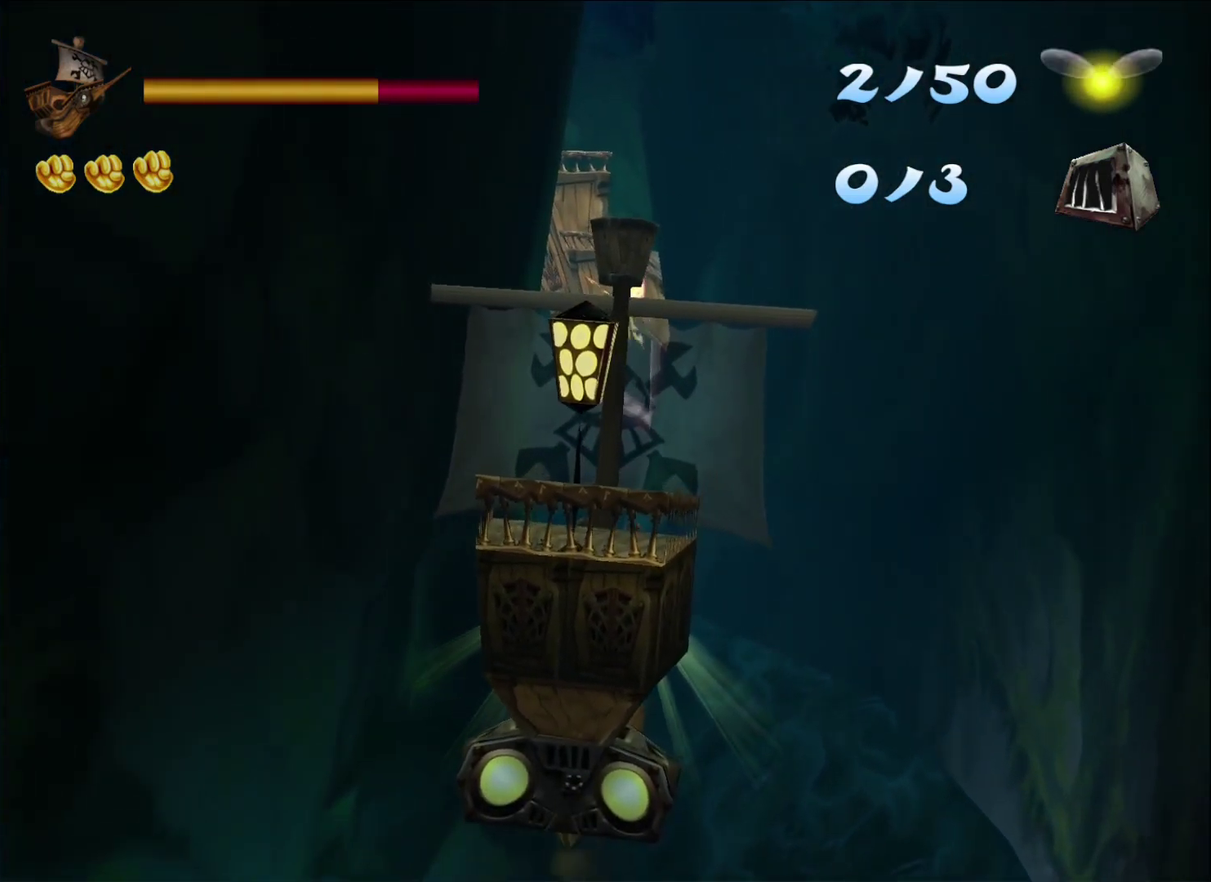
{"buttons": ["X"], "left_stick": "center", "right_stick": "center", "events": []}
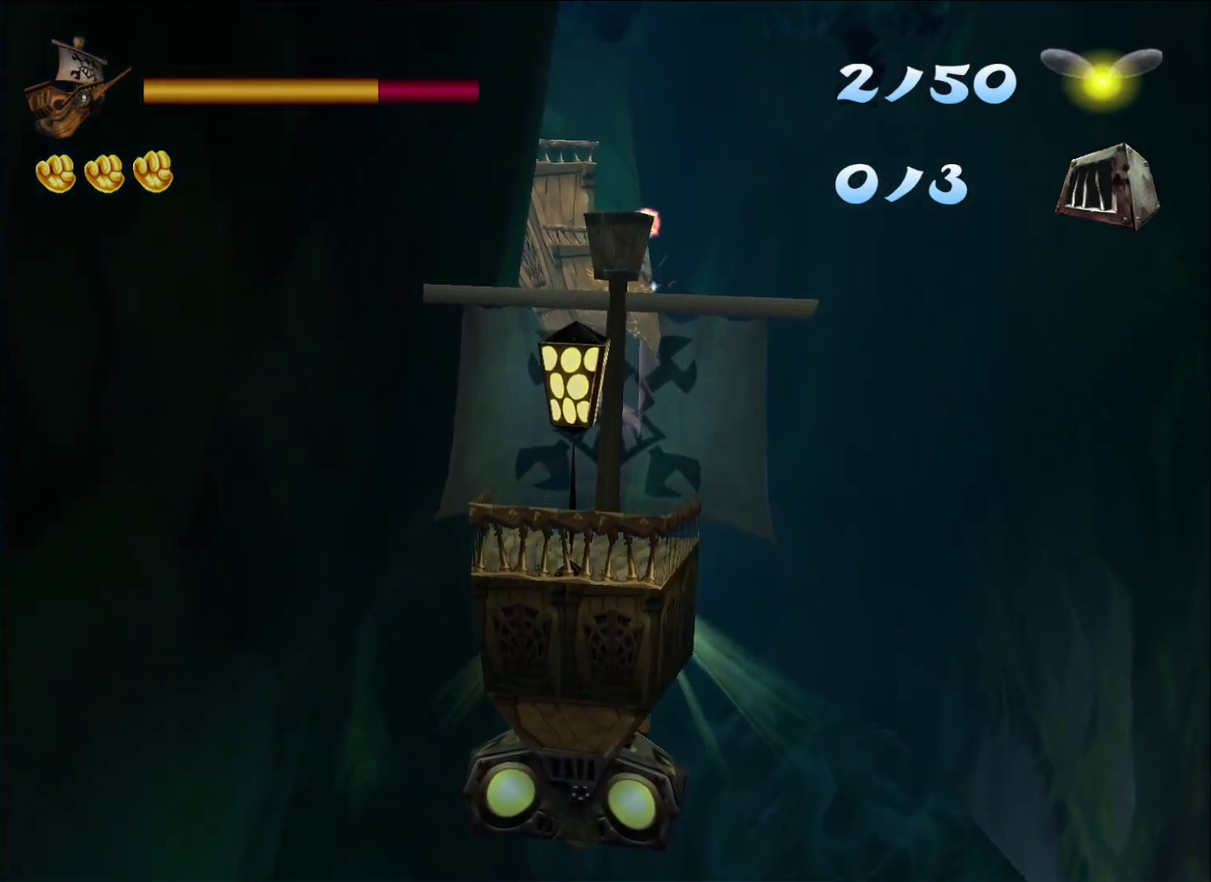
{"buttons": ["X"], "left_stick": "center", "right_stick": "center", "events": []}
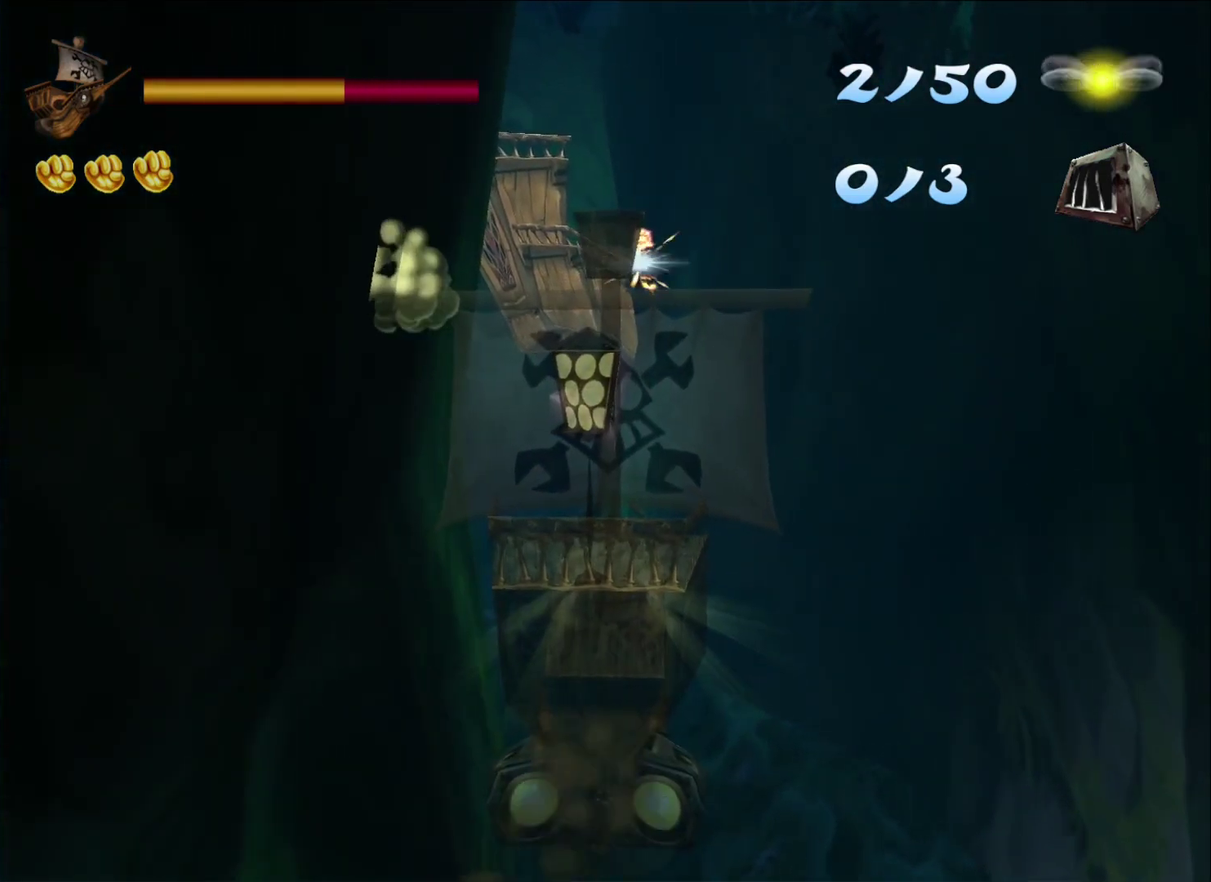
{"buttons": ["X"], "left_stick": "center", "right_stick": "center", "events": []}
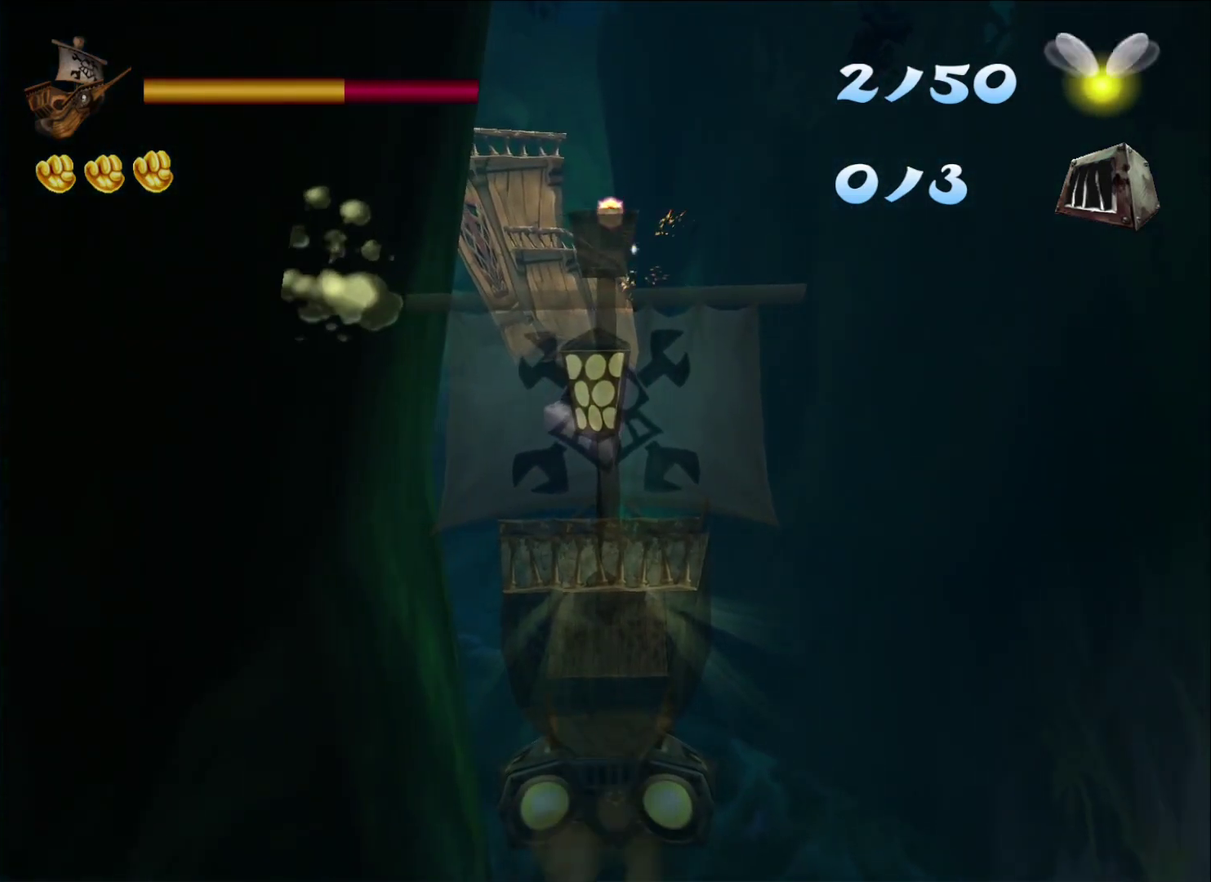
{"buttons": ["X"], "left_stick": "center", "right_stick": "center", "events": []}
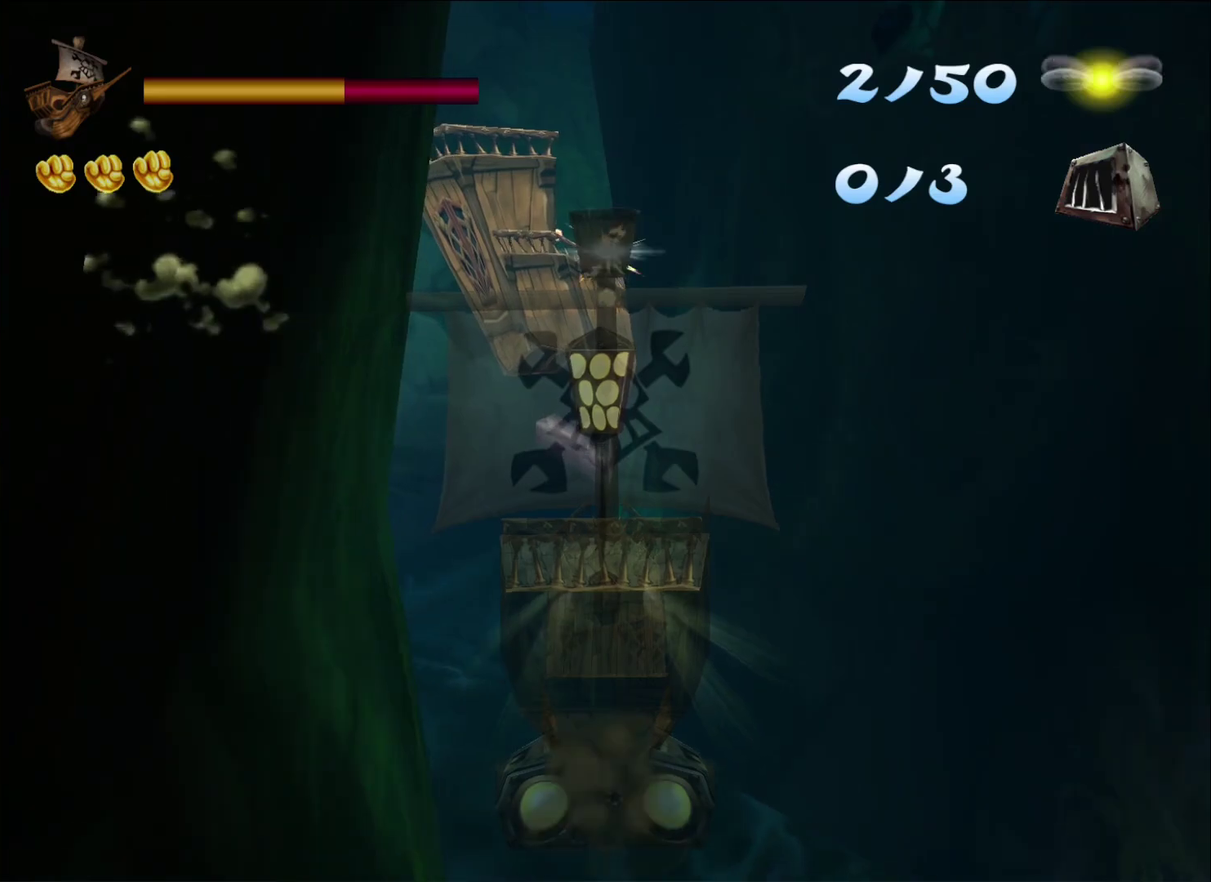
{"buttons": ["X"], "left_stick": "center", "right_stick": "center", "events": [[267, "left_stick", "up-left"], [317, "left_stick", "up"], [433, "left_stick", "center"]]}